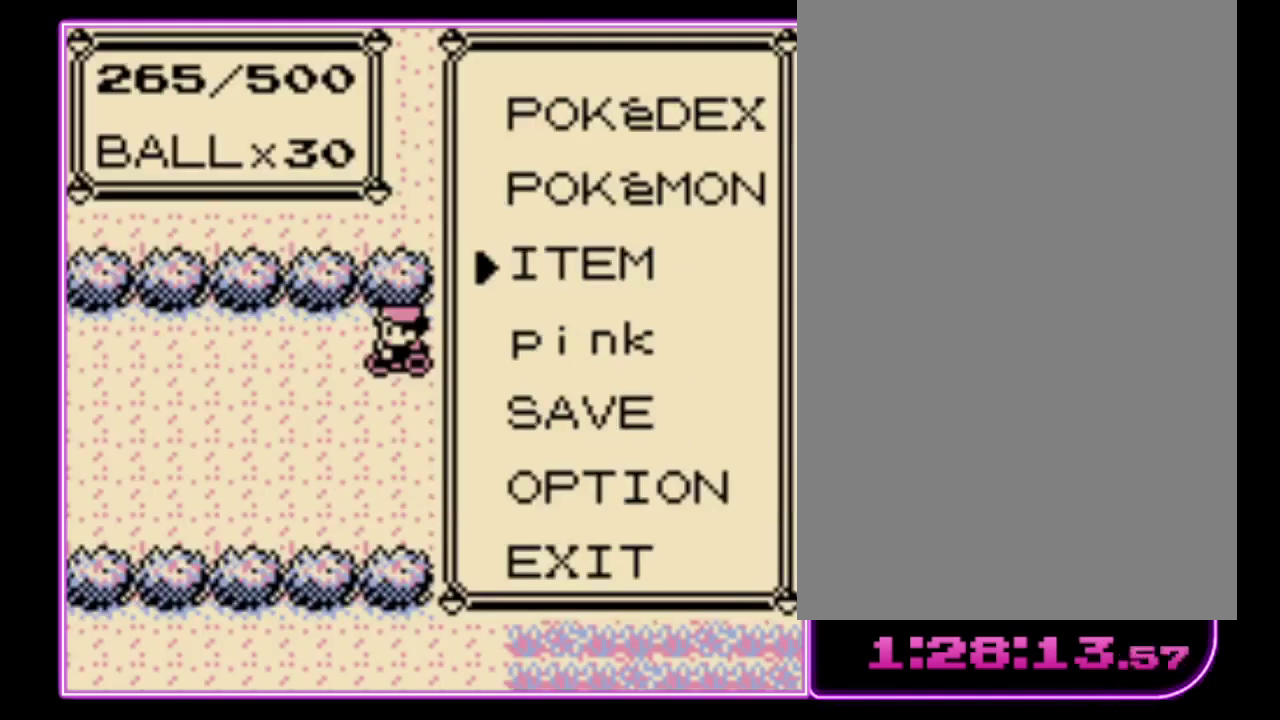
Gameplay with a controller (Nintendo layout); each line is a JSON object with the inputs held at the frame after it. "events" lists button and stick changes between this image and that frame as [ms after this image, input, new state], when the widget could be followed in between. Not read: L3 R3.
{"buttons": ["DPAD_LEFT"], "events": [[33, "B", "down"], [100, "B", "up"], [167, "B", "down"], [233, "B", "up"], [300, "DPAD_LEFT", "down"]]}
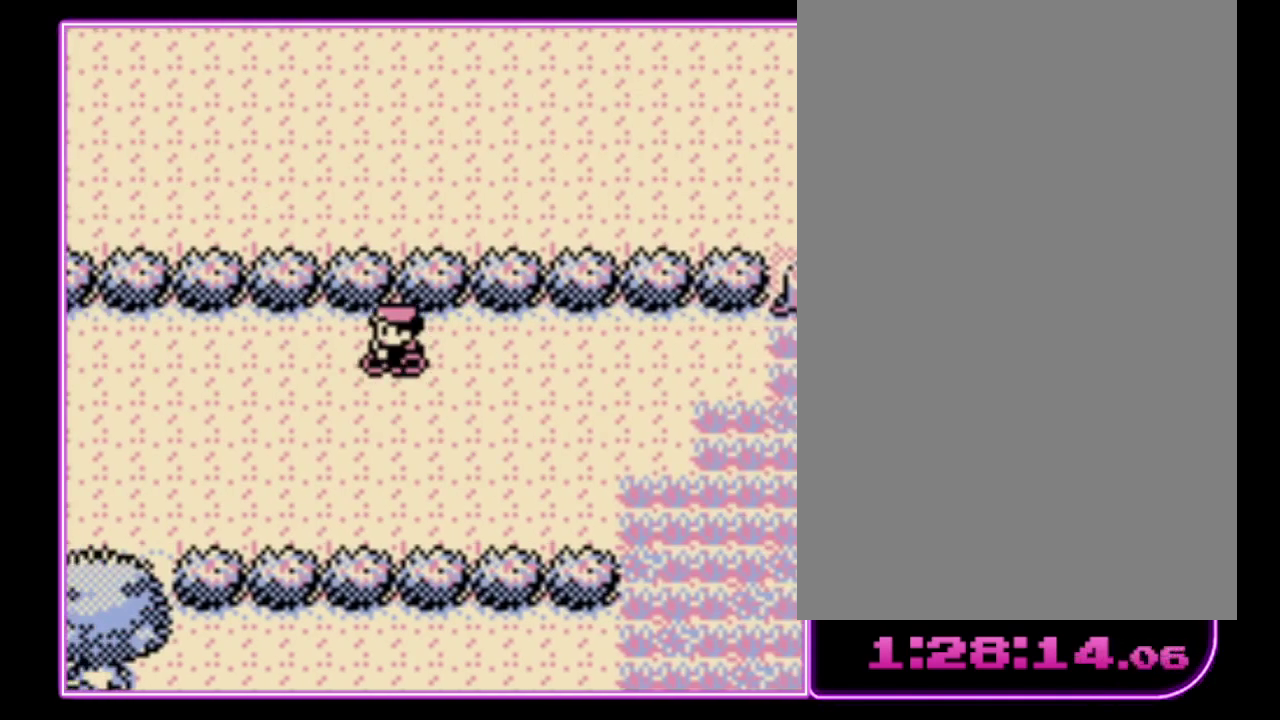
{"buttons": ["DPAD_LEFT"], "events": []}
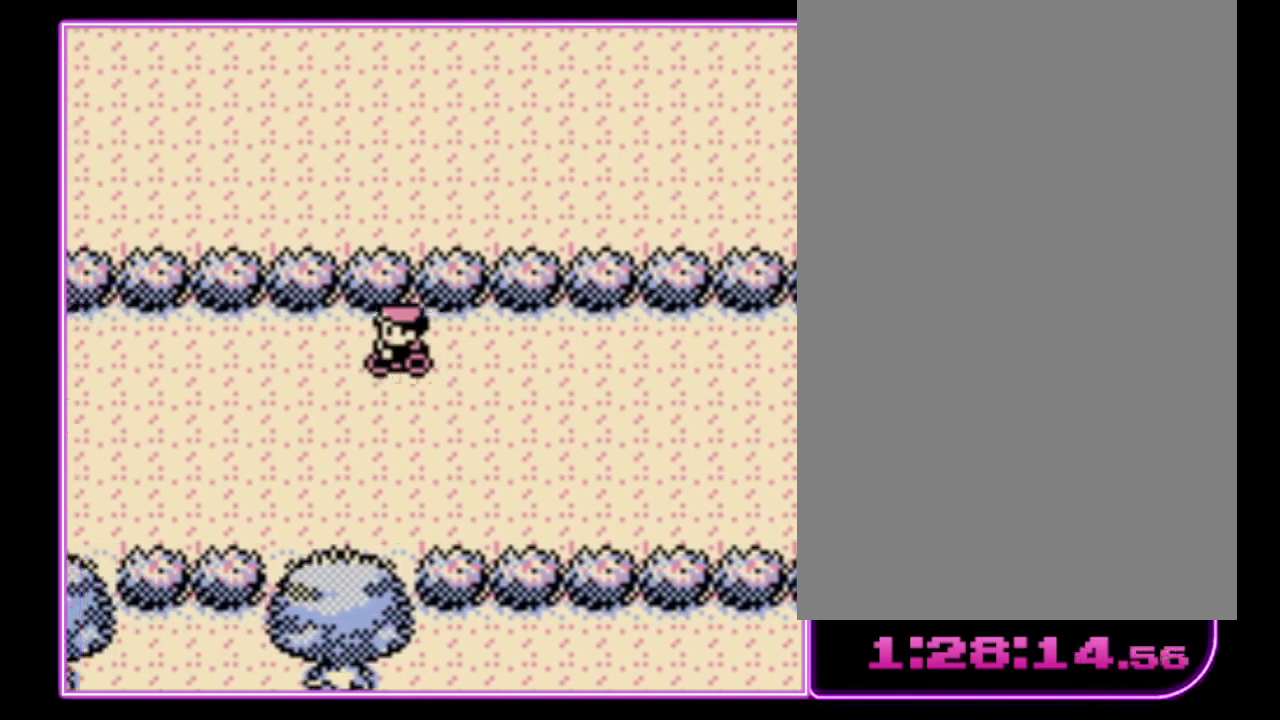
{"buttons": ["DPAD_LEFT"], "events": []}
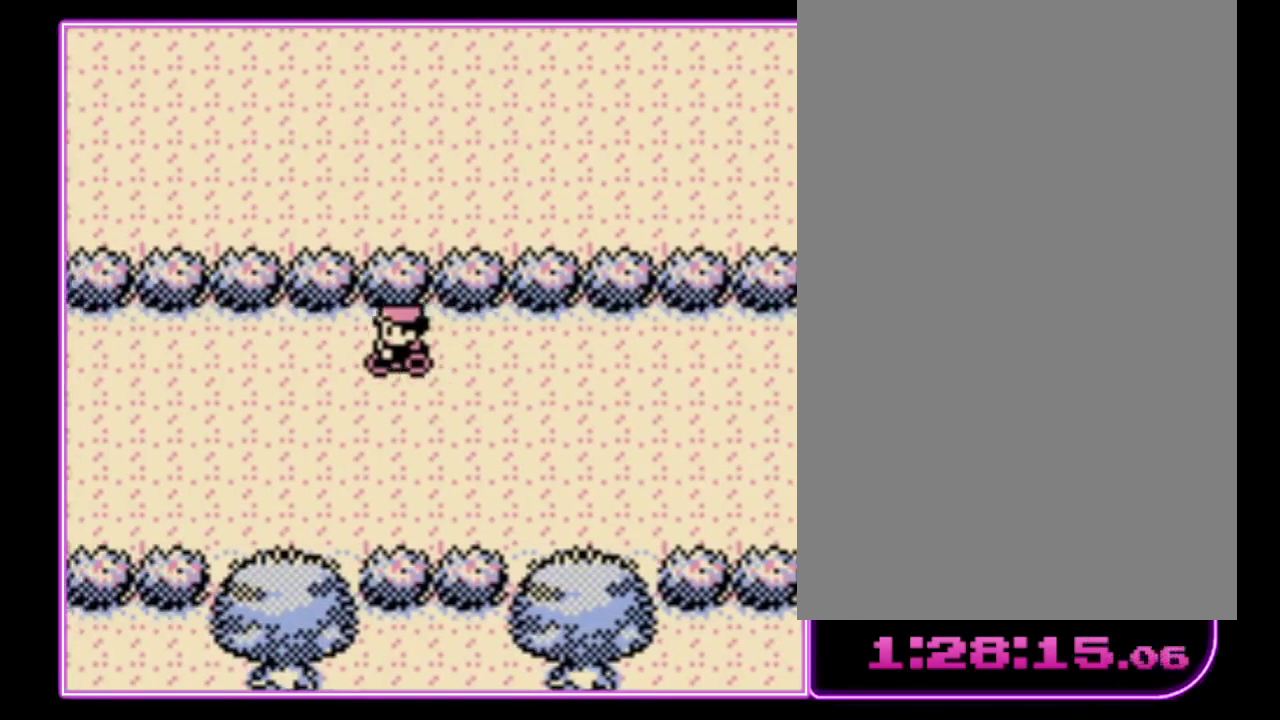
{"buttons": ["DPAD_LEFT"], "events": []}
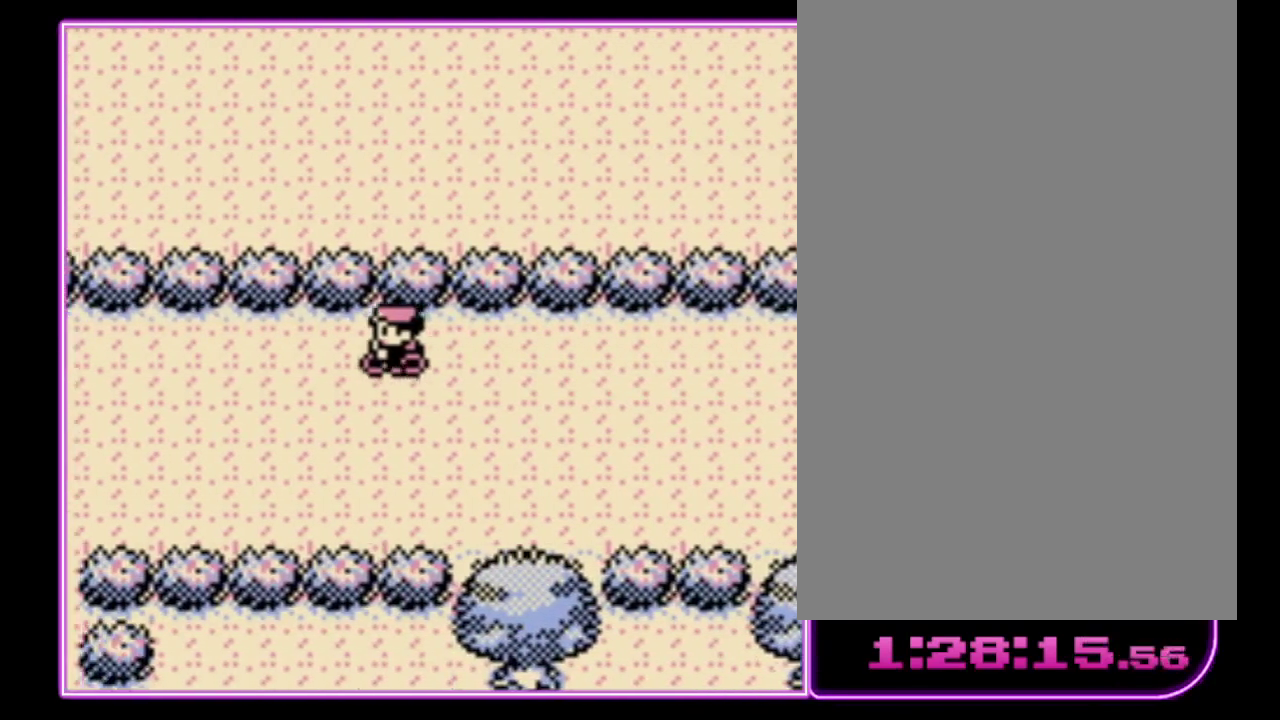
{"buttons": ["DPAD_LEFT"], "events": []}
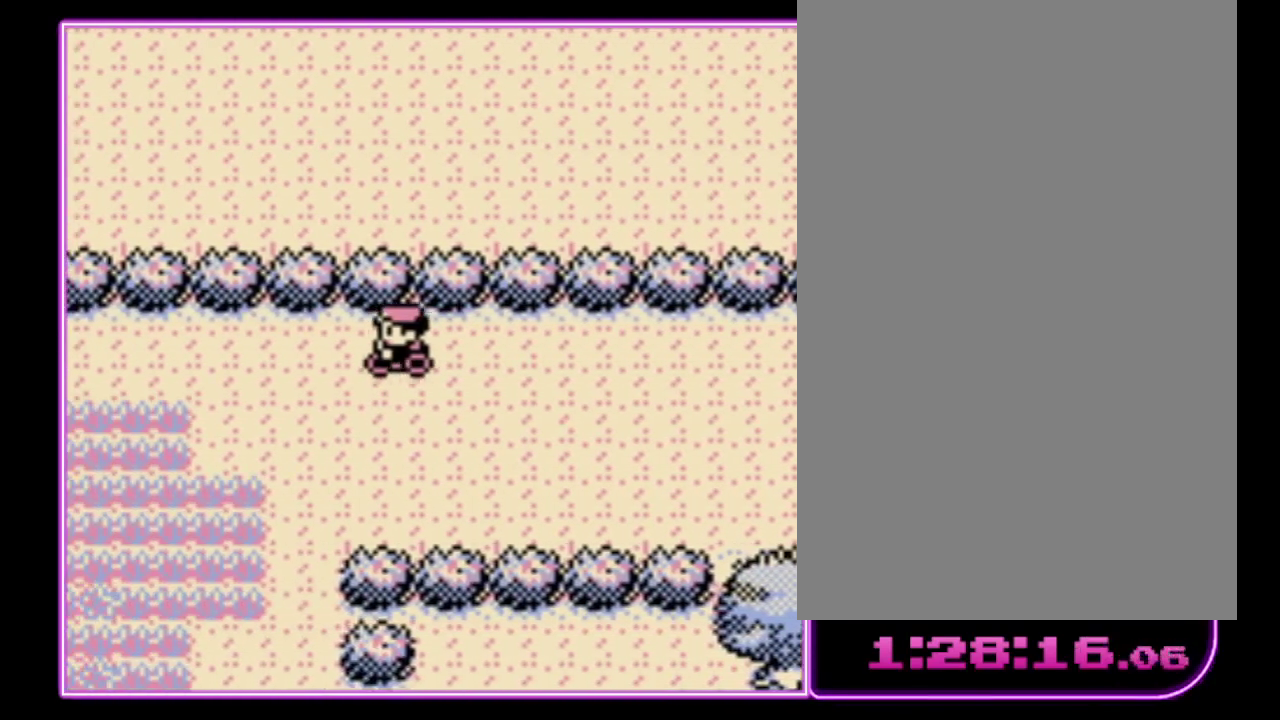
{"buttons": ["DPAD_DOWN"], "events": [[167, "DPAD_DOWN", "down"], [200, "DPAD_LEFT", "up"]]}
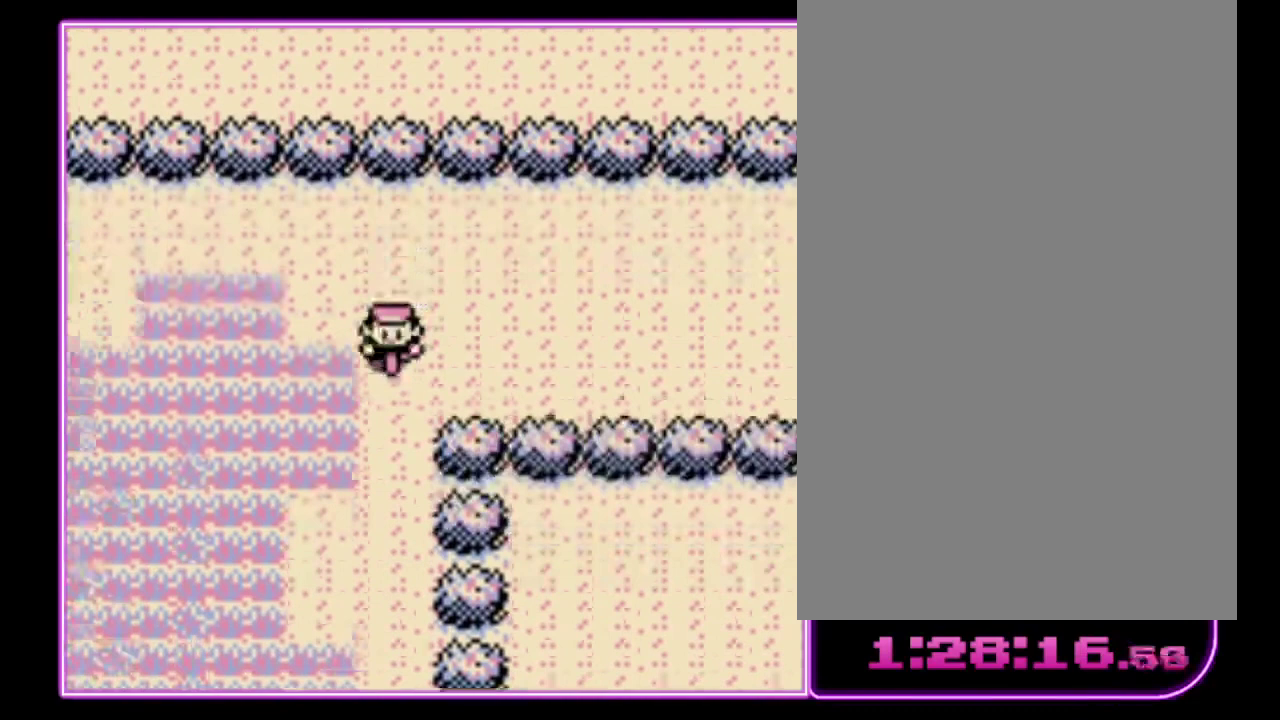
{"buttons": ["DPAD_DOWN"], "events": []}
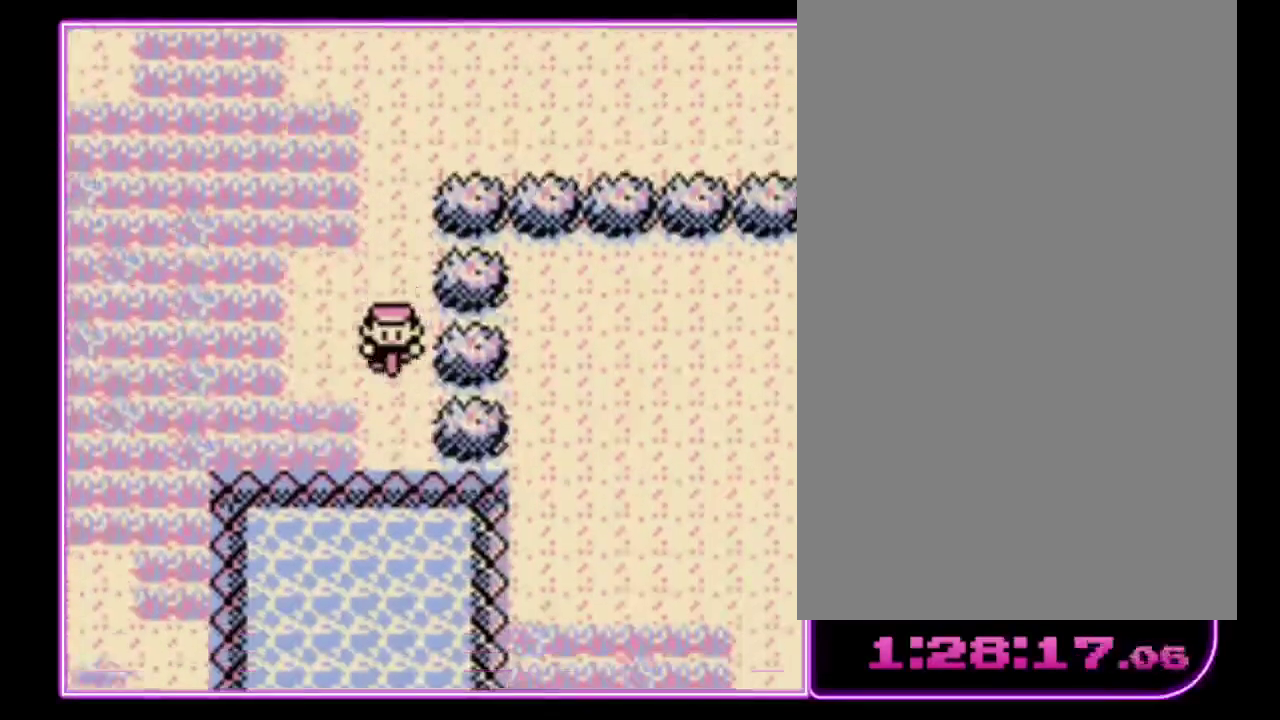
{"buttons": ["DPAD_LEFT"], "events": [[33, "DPAD_LEFT", "down"], [67, "DPAD_DOWN", "up"]]}
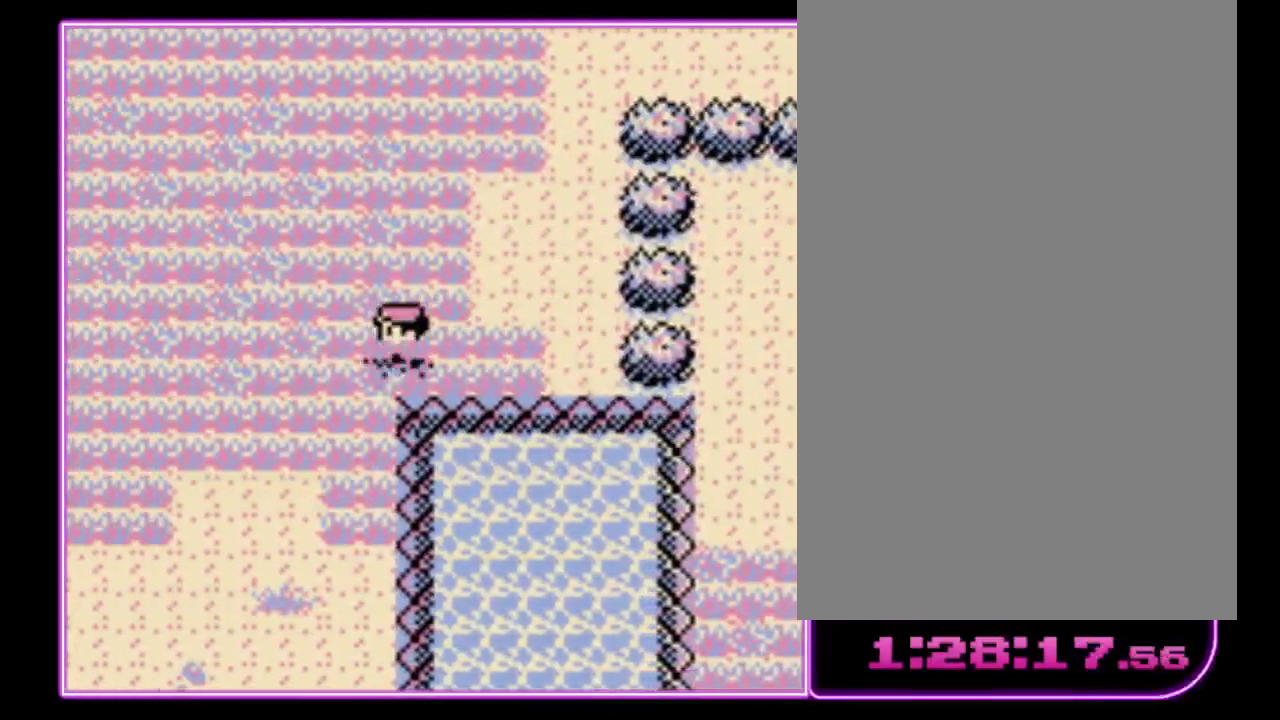
{"buttons": ["DPAD_DOWN"], "events": [[67, "DPAD_DOWN", "down"], [100, "DPAD_LEFT", "up"]]}
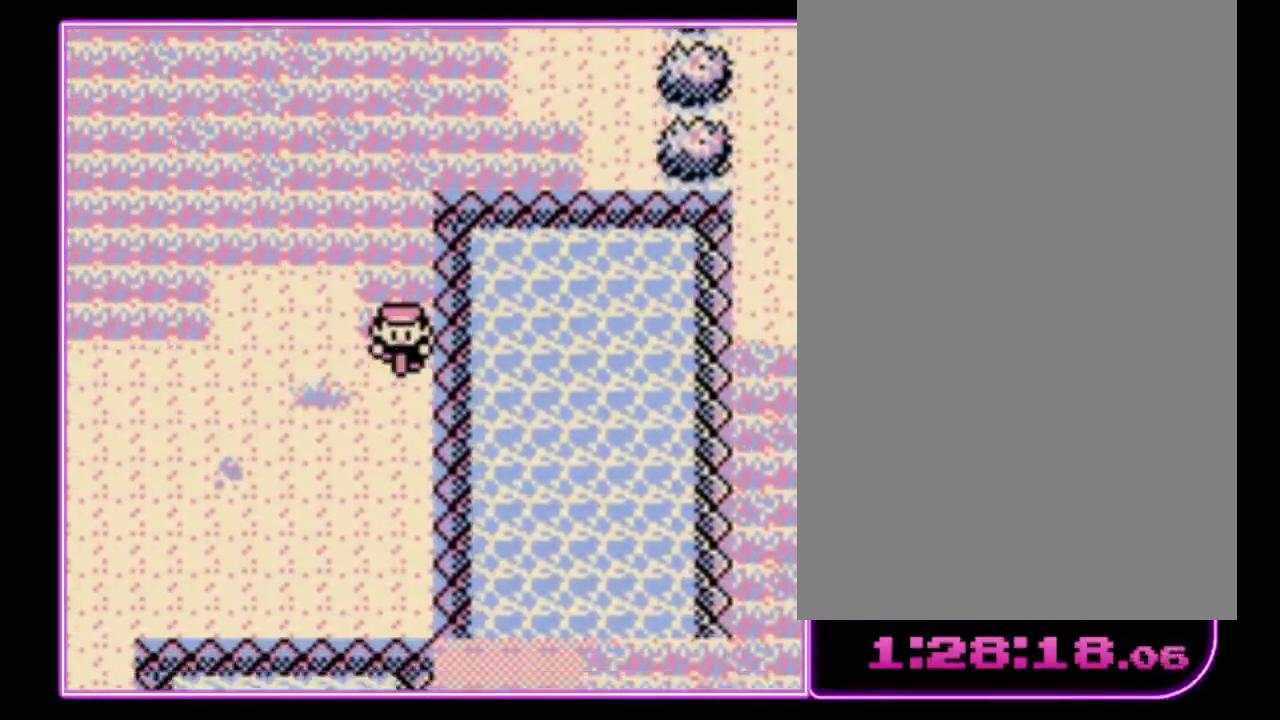
{"buttons": ["DPAD_LEFT"], "events": [[333, "DPAD_LEFT", "down"], [367, "DPAD_DOWN", "up"]]}
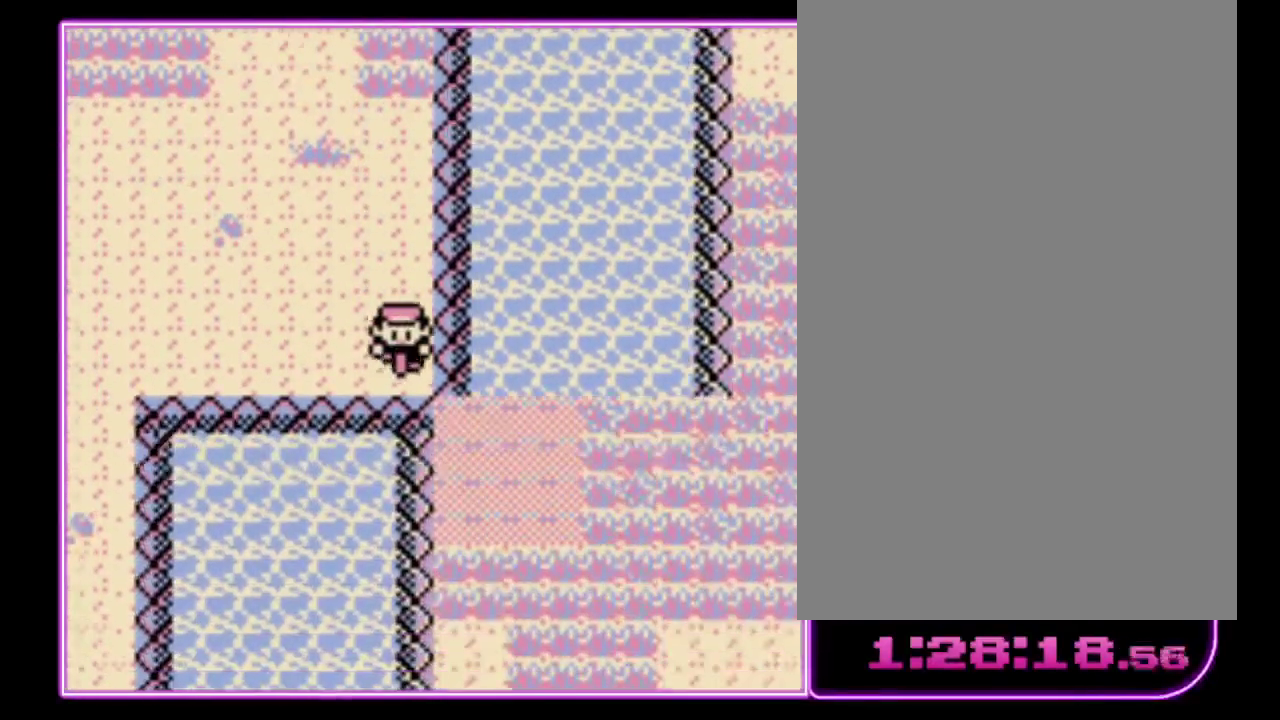
{"buttons": ["DPAD_LEFT"], "events": []}
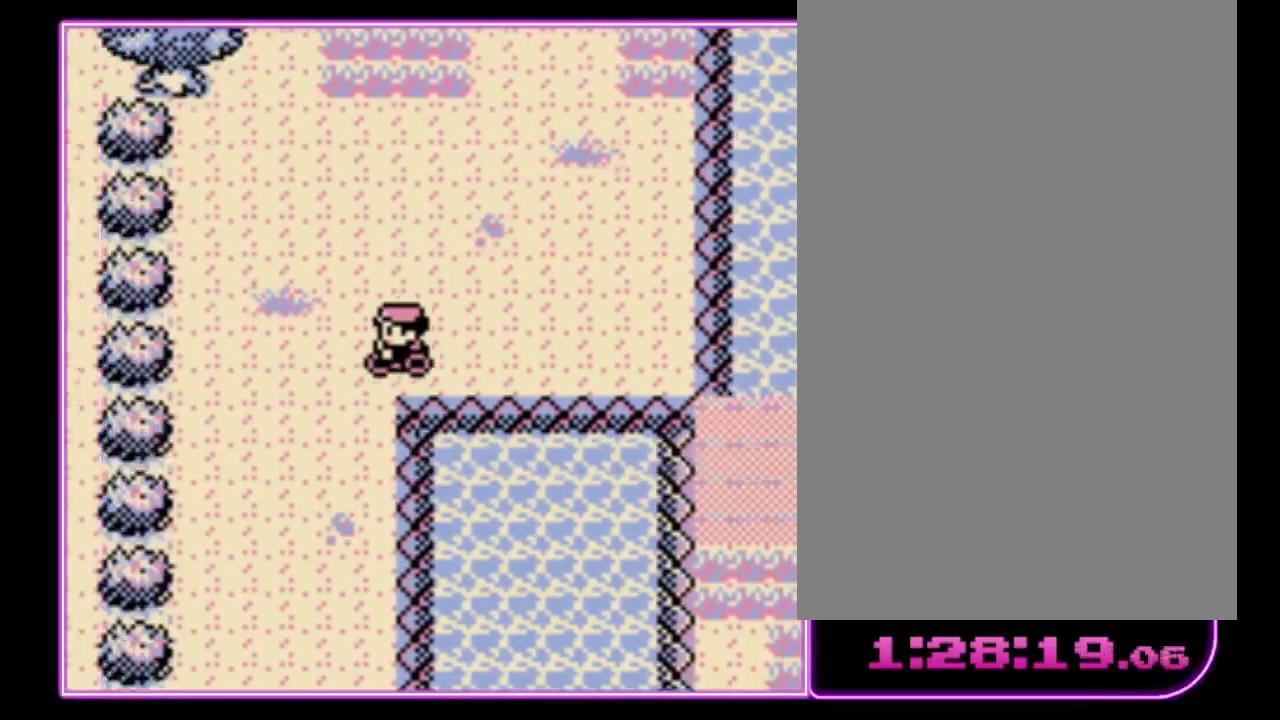
{"buttons": ["DPAD_DOWN"], "events": [[167, "DPAD_DOWN", "down"], [200, "DPAD_LEFT", "up"]]}
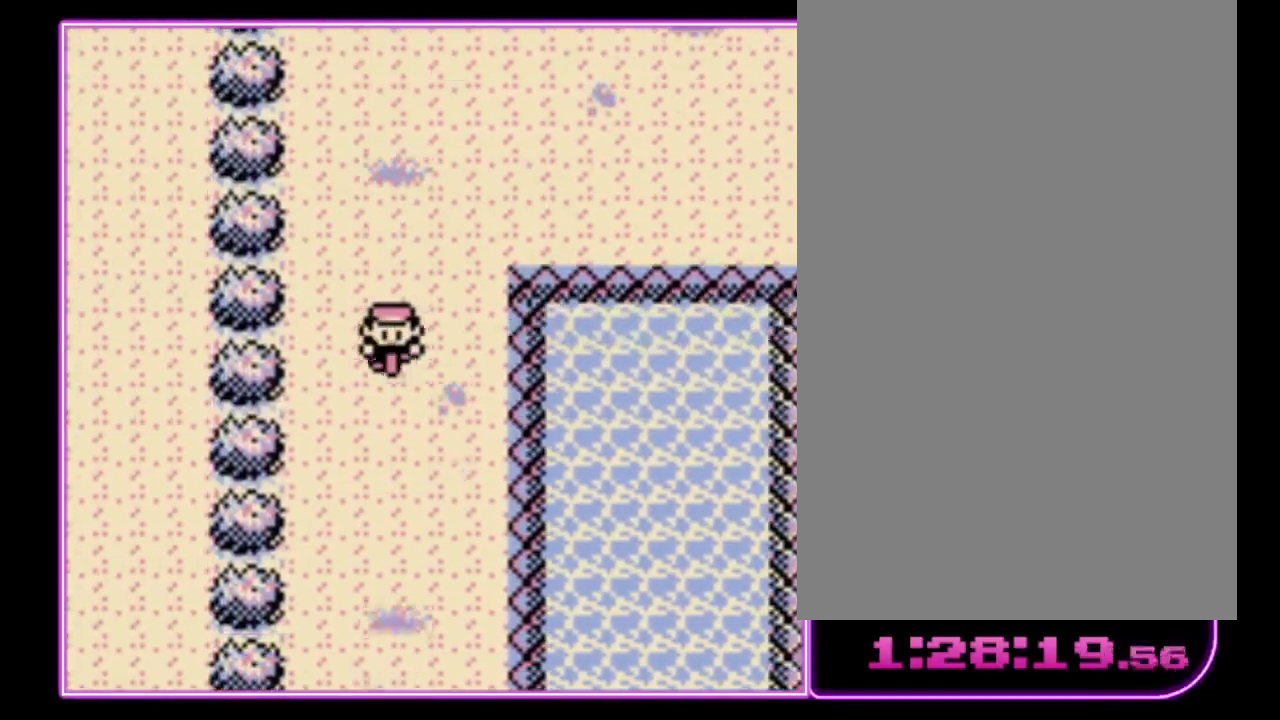
{"buttons": ["DPAD_DOWN"], "events": []}
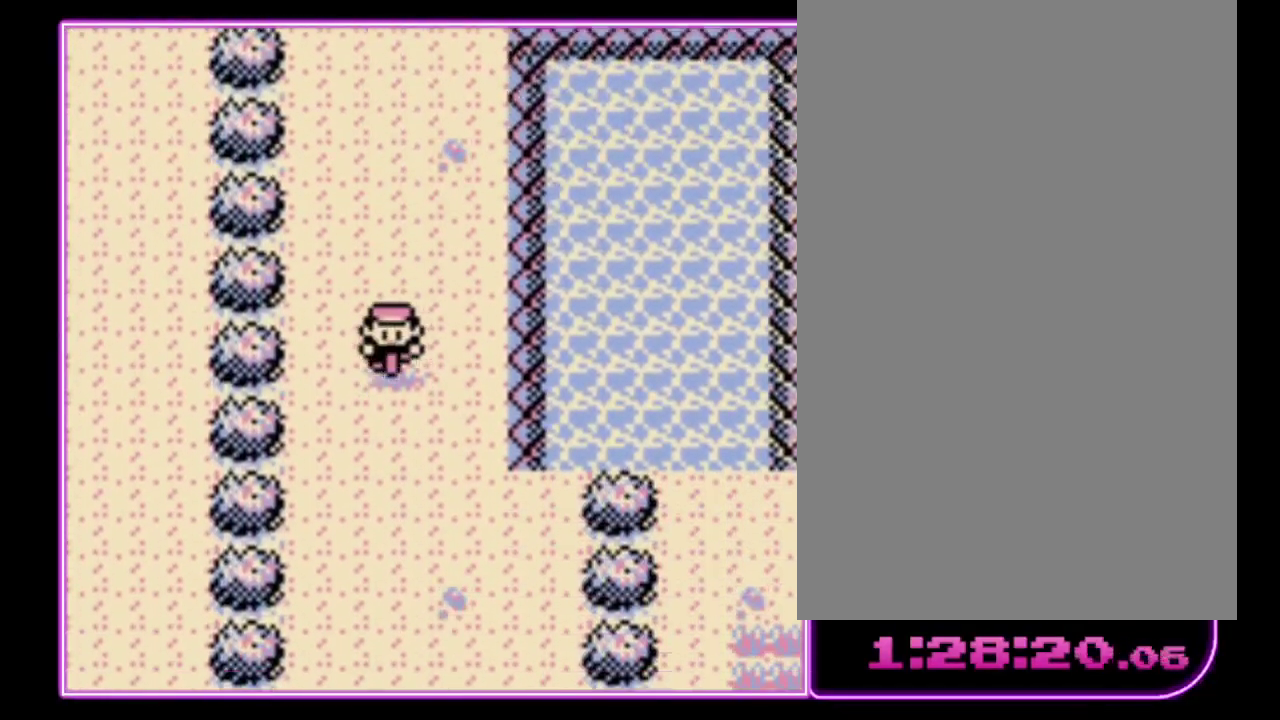
{"buttons": ["DPAD_DOWN"], "events": []}
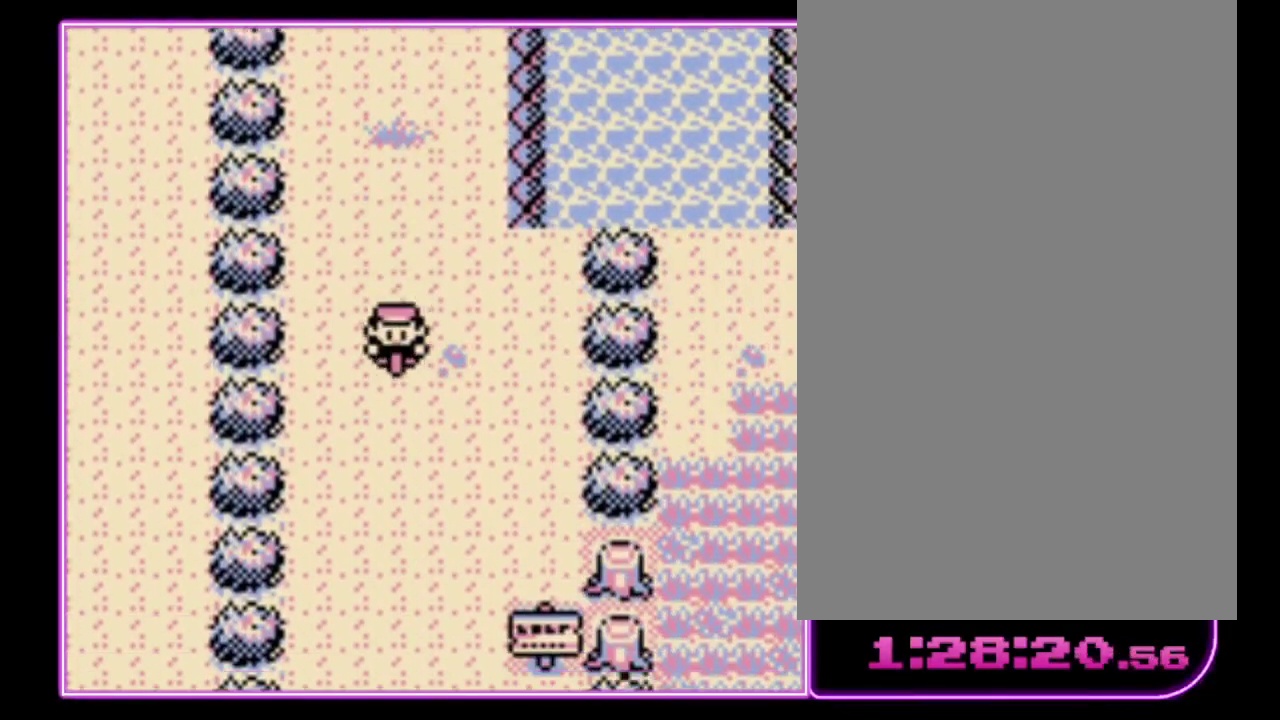
{"buttons": ["DPAD_DOWN"], "events": []}
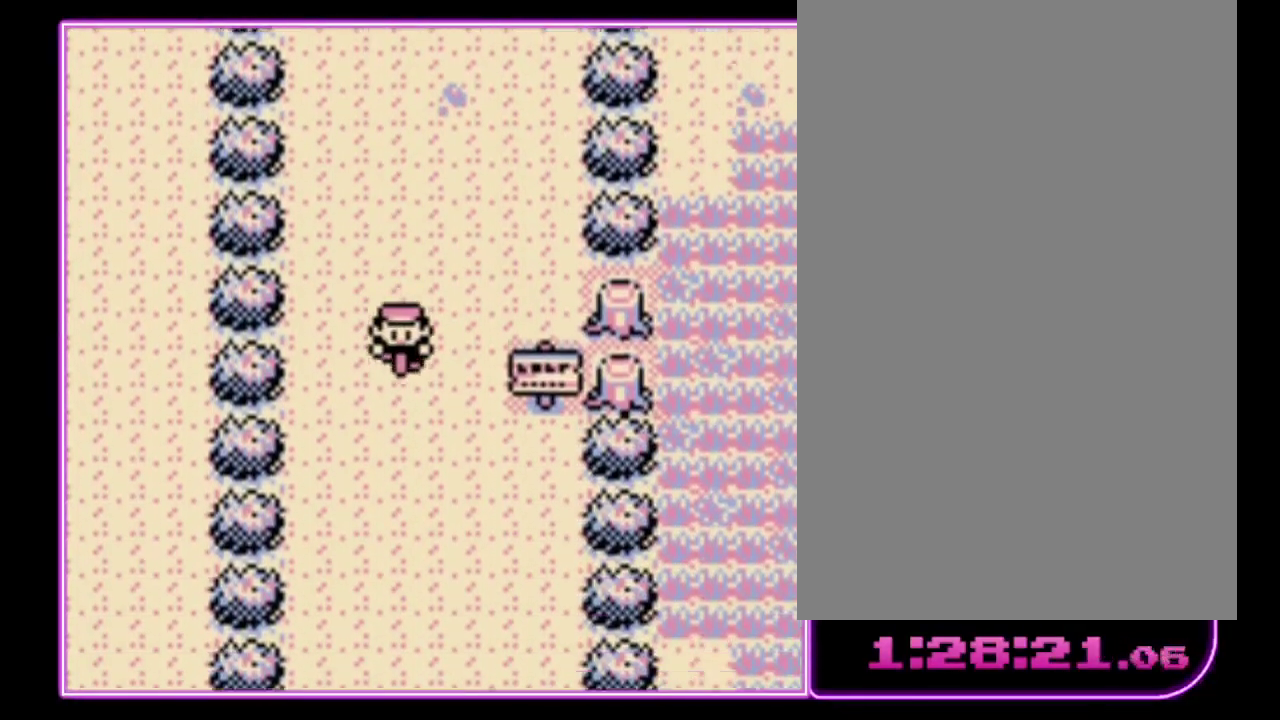
{"buttons": ["DPAD_DOWN"], "events": []}
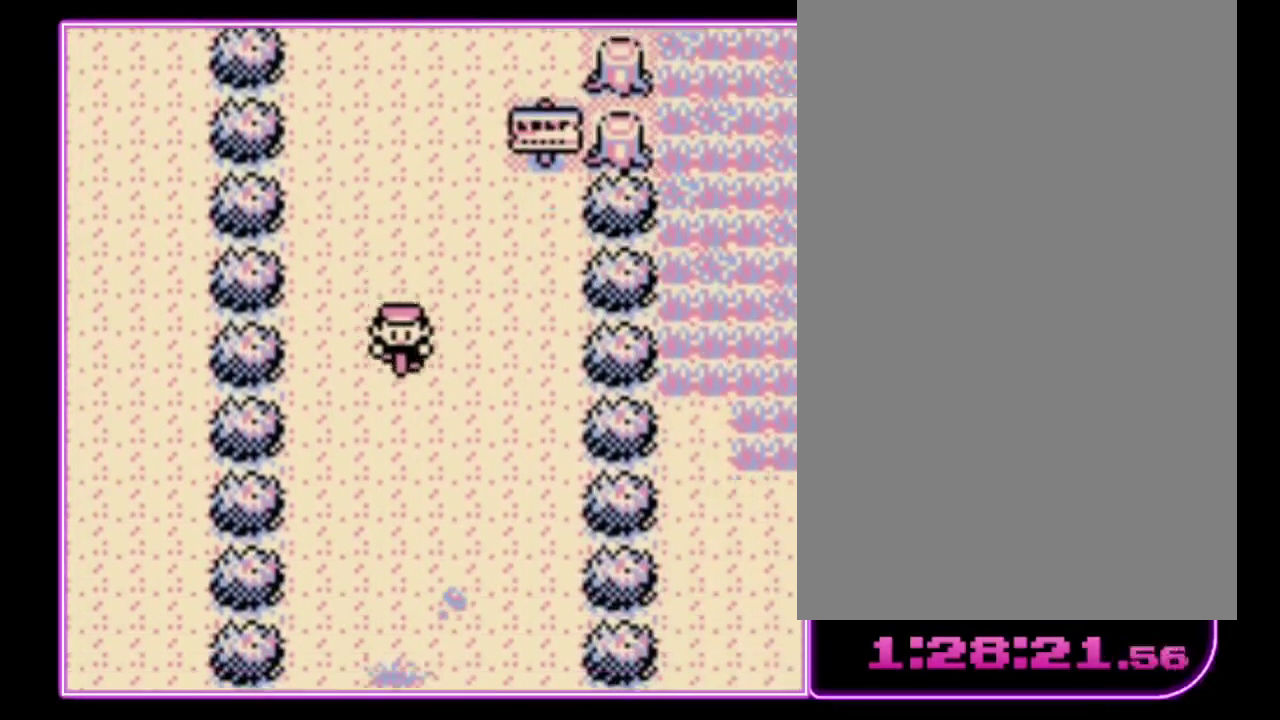
{"buttons": ["DPAD_DOWN"], "events": []}
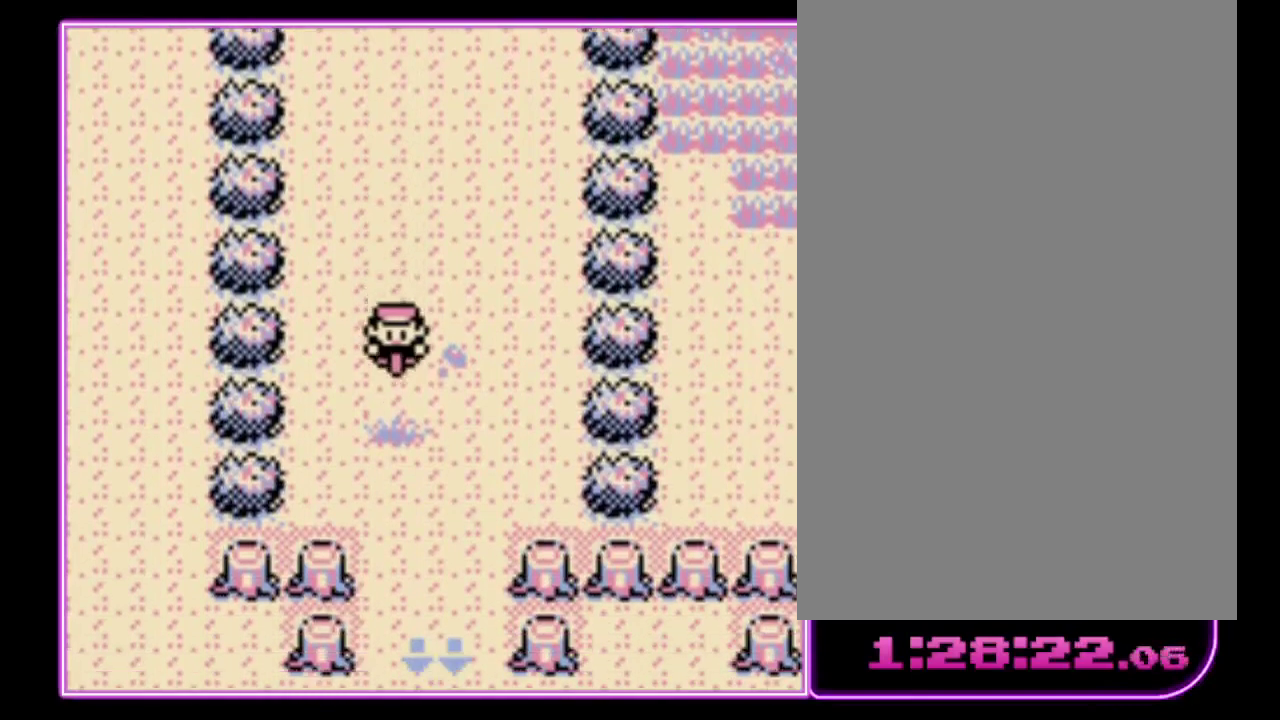
{"buttons": ["DPAD_DOWN"], "events": []}
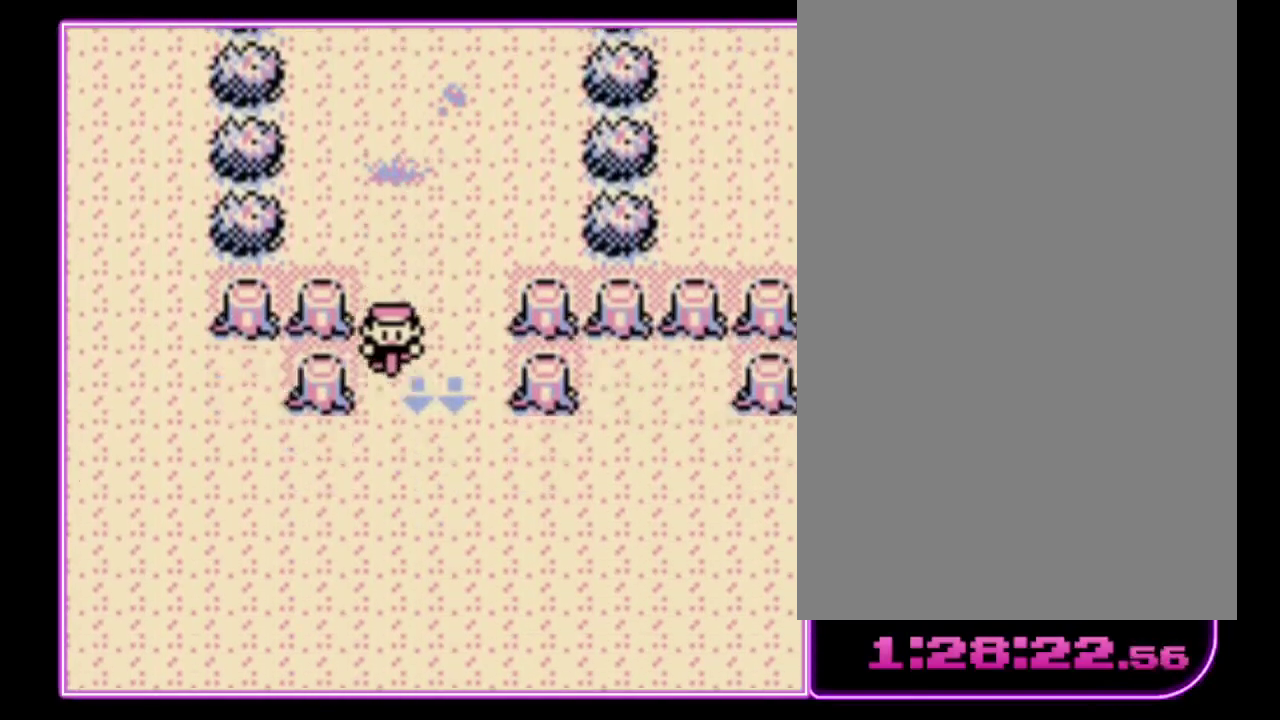
{"buttons": [], "events": [[400, "DPAD_DOWN", "up"]]}
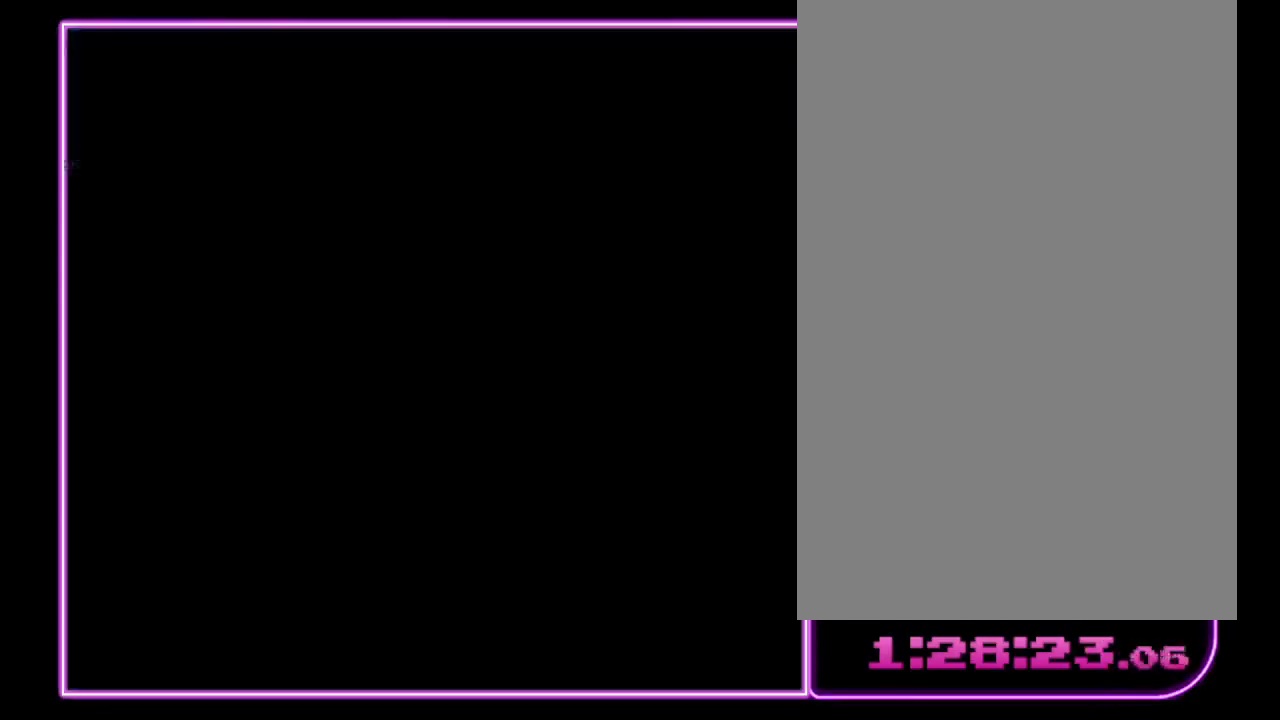
{"buttons": ["DPAD_DOWN"], "events": [[100, "DPAD_DOWN", "down"]]}
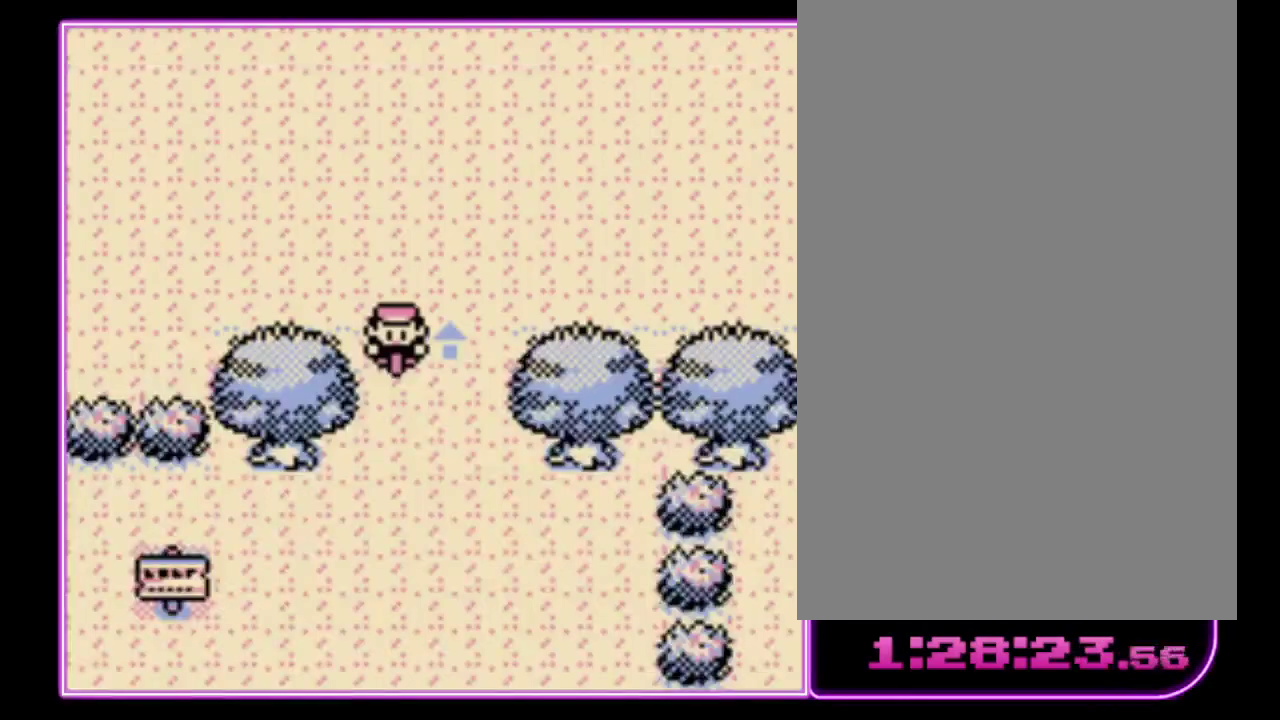
{"buttons": ["DPAD_DOWN", "DPAD_LEFT"], "events": [[500, "DPAD_LEFT", "down"]]}
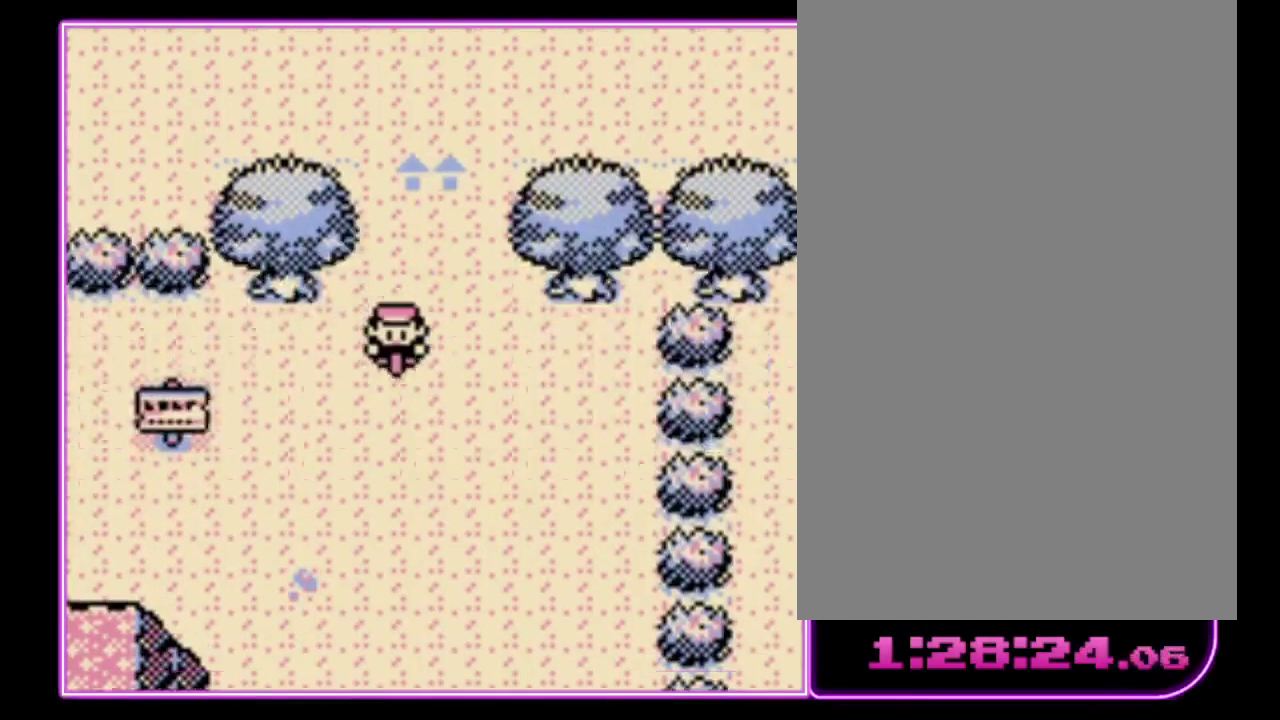
{"buttons": ["DPAD_DOWN"], "events": [[67, "DPAD_DOWN", "up"], [233, "DPAD_DOWN", "down"], [367, "DPAD_LEFT", "up"]]}
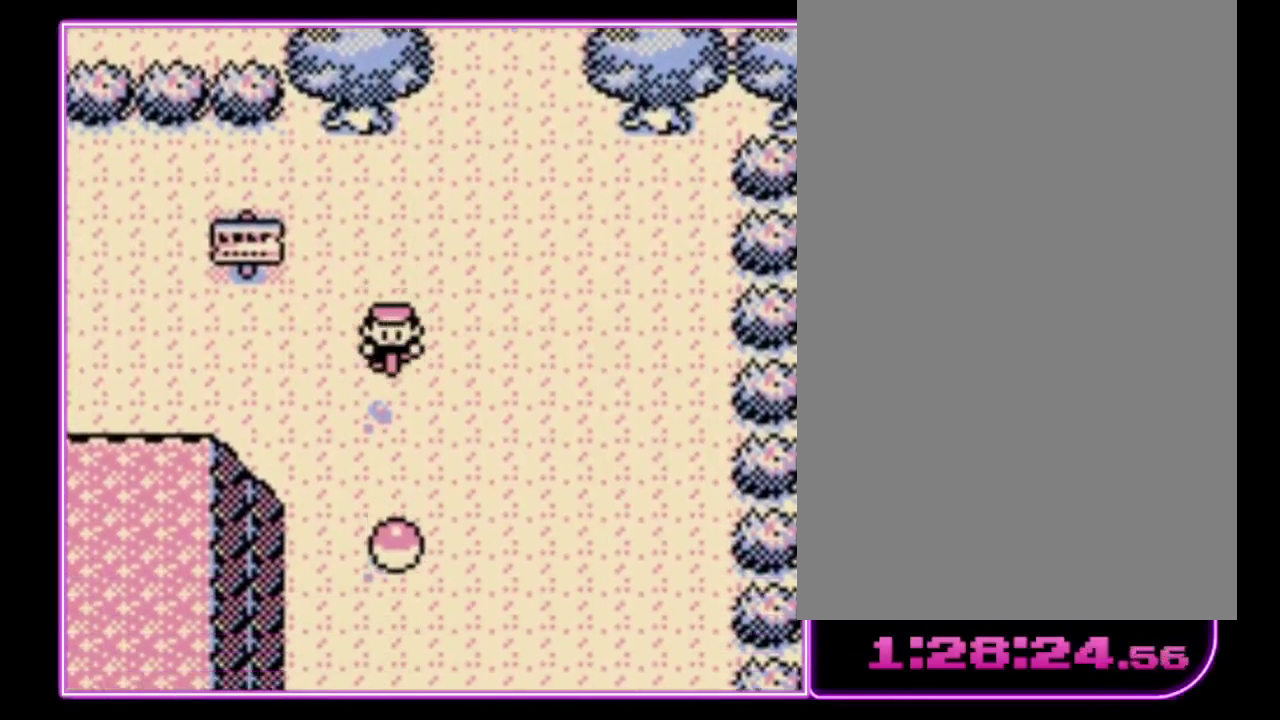
{"buttons": [], "events": [[233, "A", "down"], [233, "DPAD_DOWN", "up"], [433, "A", "up"]]}
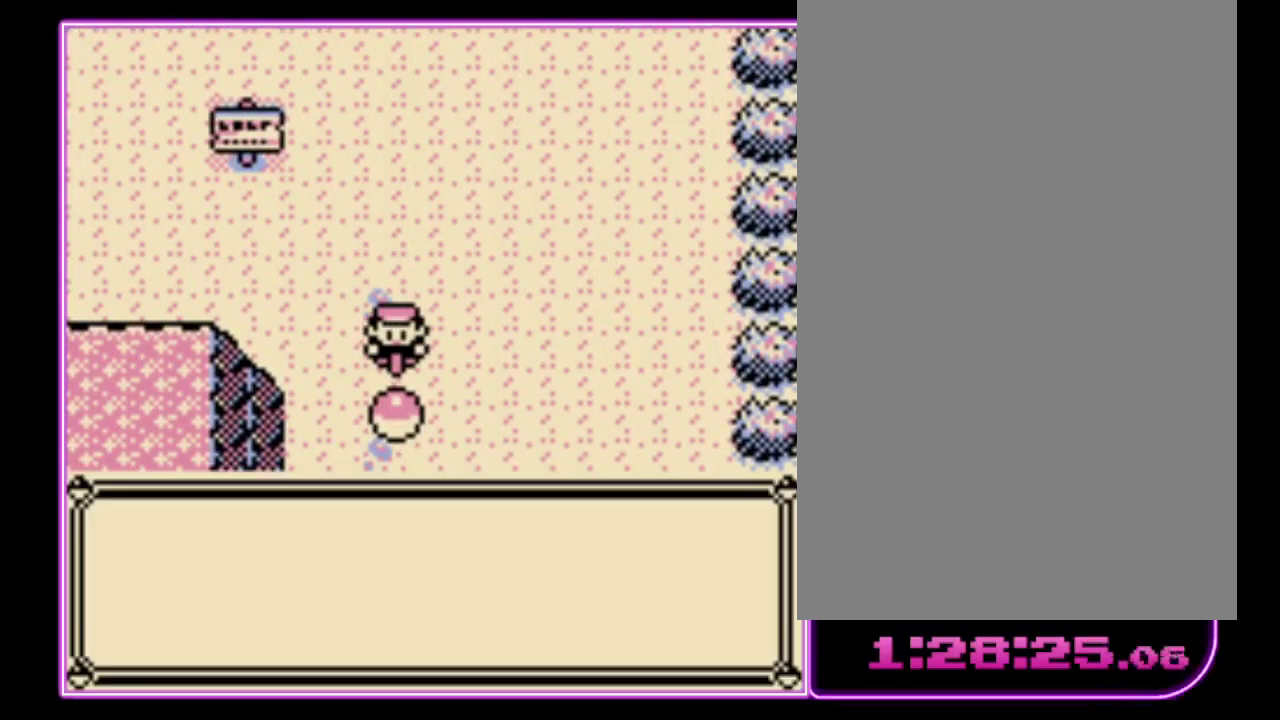
{"buttons": [], "events": []}
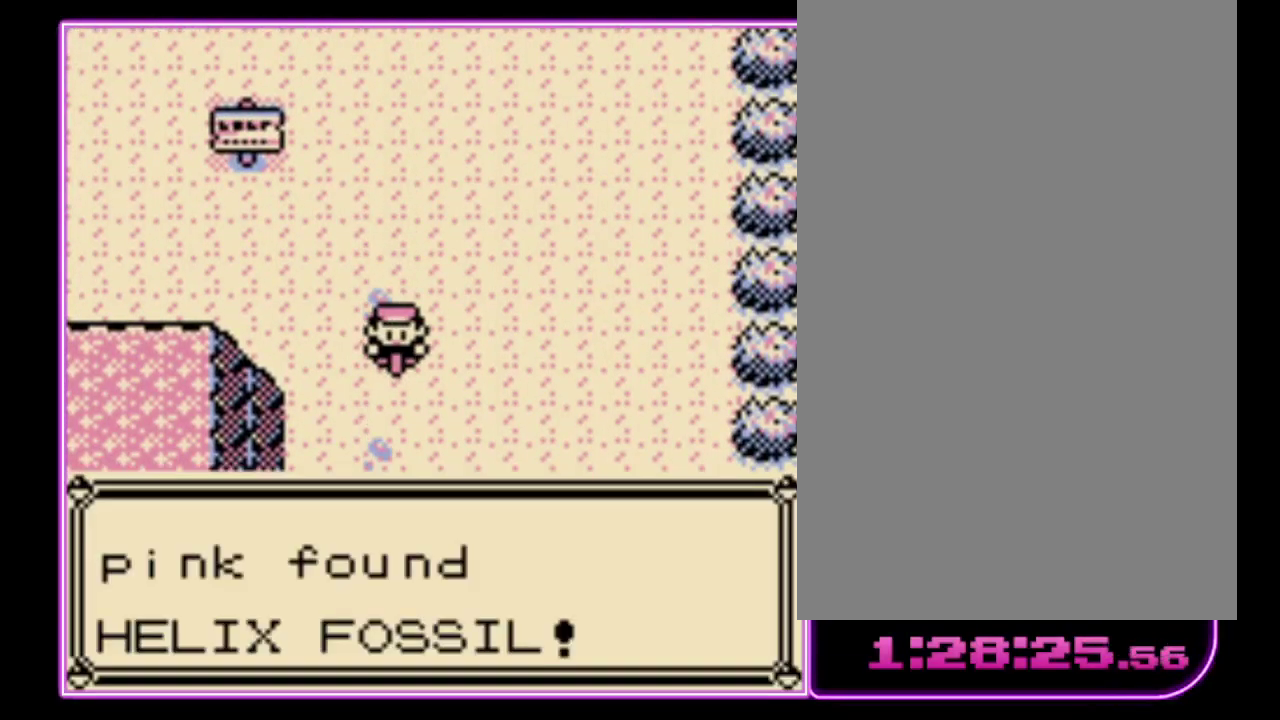
{"buttons": [], "events": [[233, "B", "down"], [300, "B", "up"], [400, "B", "down"], [467, "B", "up"]]}
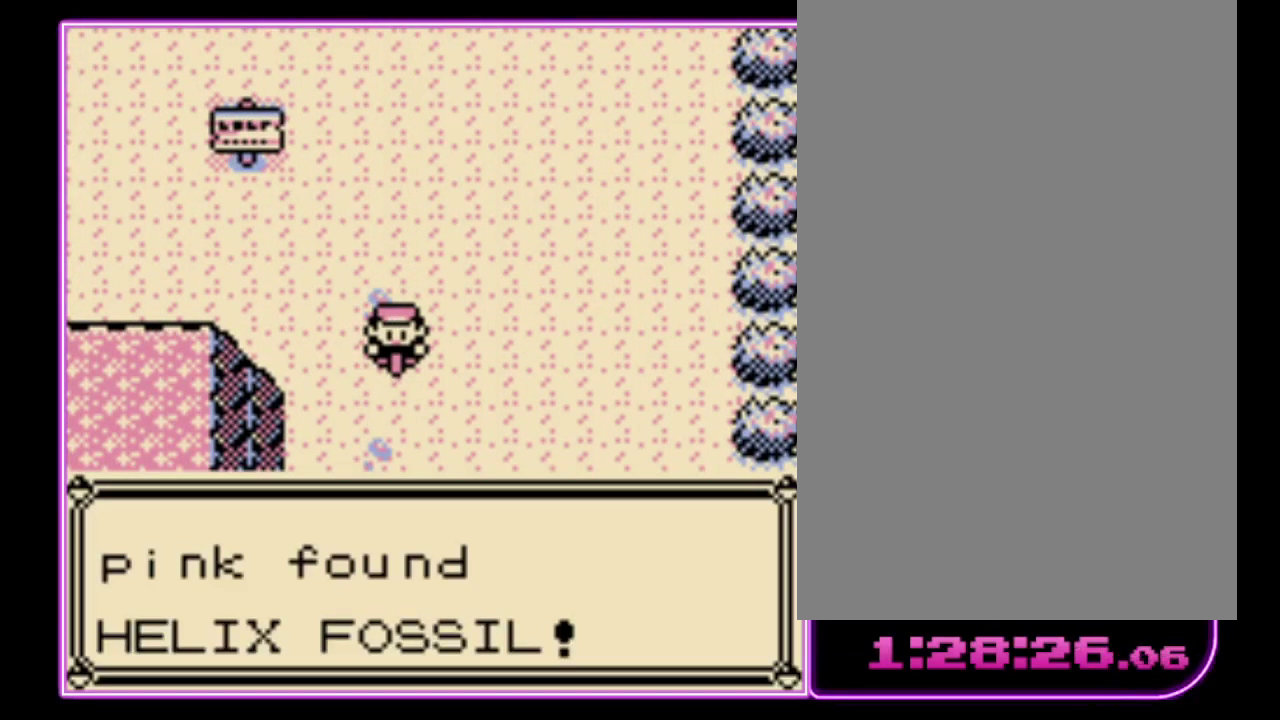
{"buttons": [], "events": [[33, "B", "down"], [100, "B", "up"], [167, "B", "down"], [233, "B", "up"], [300, "B", "down"], [367, "B", "up"], [433, "B", "down"], [500, "B", "up"]]}
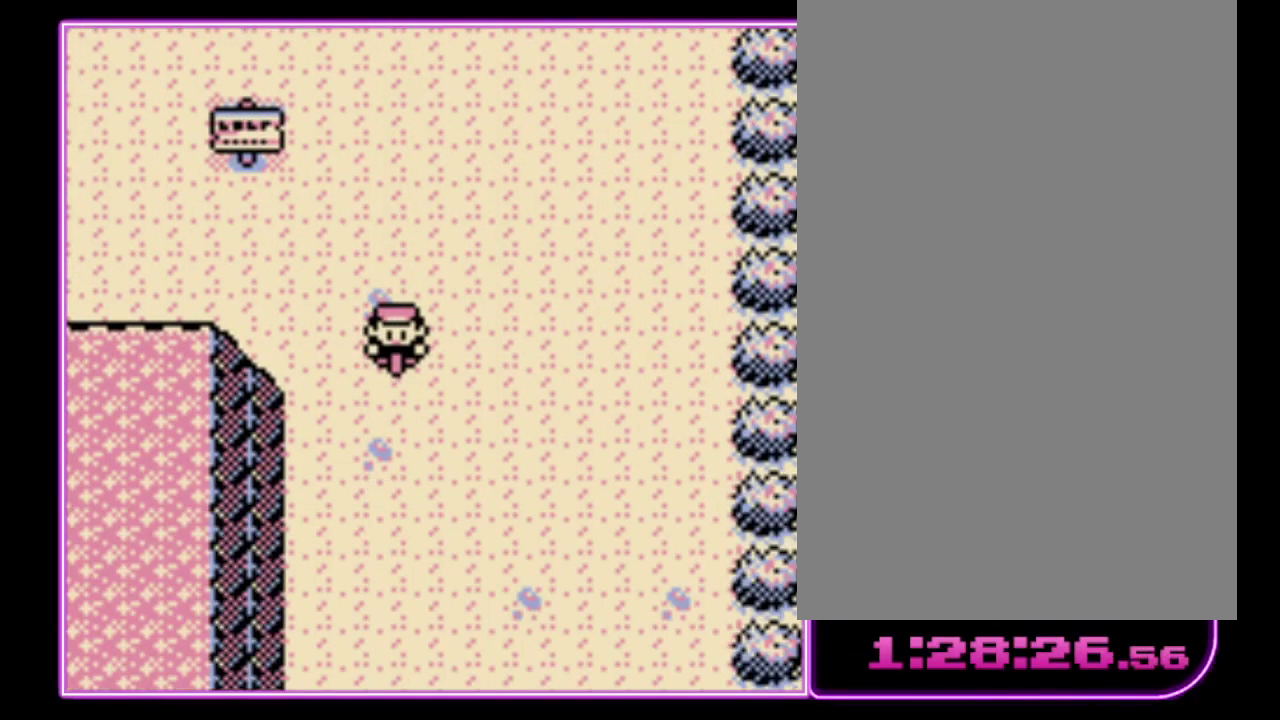
{"buttons": ["DPAD_LEFT"], "events": [[67, "B", "down"], [133, "B", "up"], [267, "DPAD_UP", "down"], [300, "DPAD_LEFT", "down"], [400, "DPAD_UP", "up"]]}
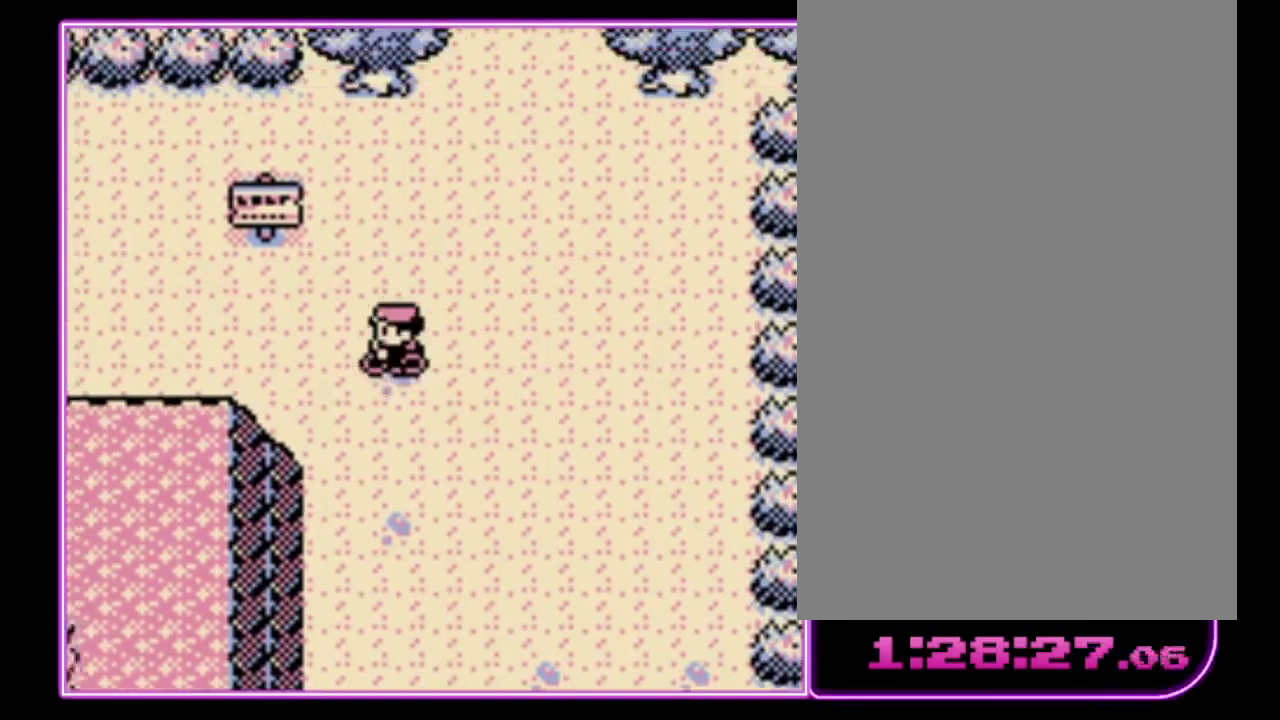
{"buttons": ["DPAD_LEFT"], "events": []}